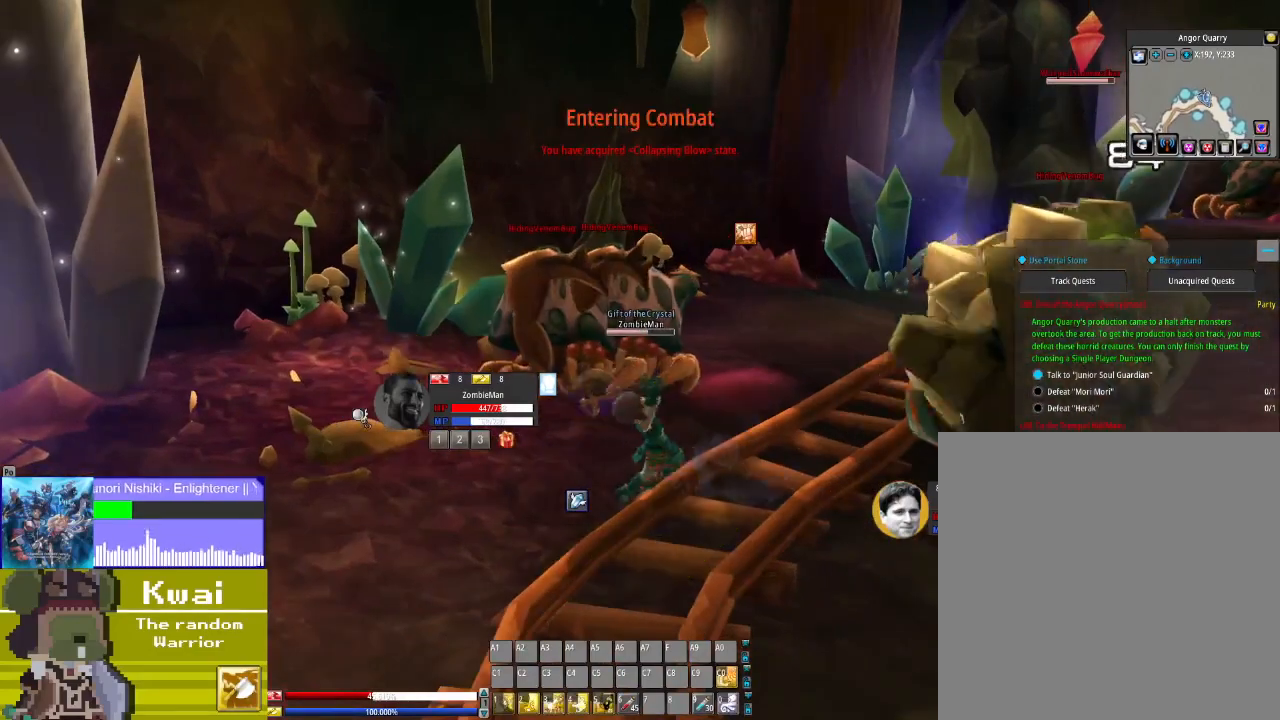
Gameplay with a controller (Xbox layout); each line is a JSON object with the inputs held at the frame after it. "events" lists button and stick changes between this image and that frame as [ms after this image, input, new state], when the widget could be followed in between.
{"buttons": ["Y"], "left_stick": "center", "right_stick": "center", "events": [[467, "Y", "down"]]}
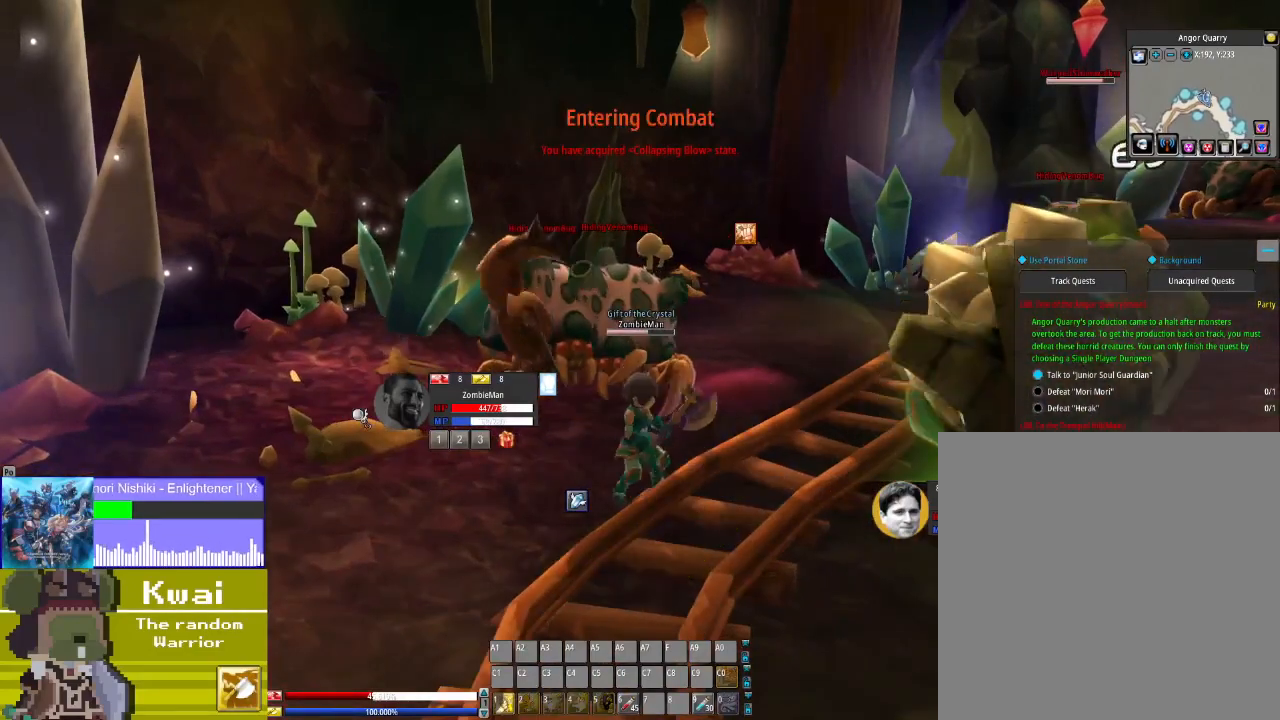
{"buttons": [], "left_stick": "center", "right_stick": "center", "events": [[67, "Y", "up"], [167, "Y", "down"], [234, "Y", "up"], [367, "Y", "down"], [467, "Y", "up"]]}
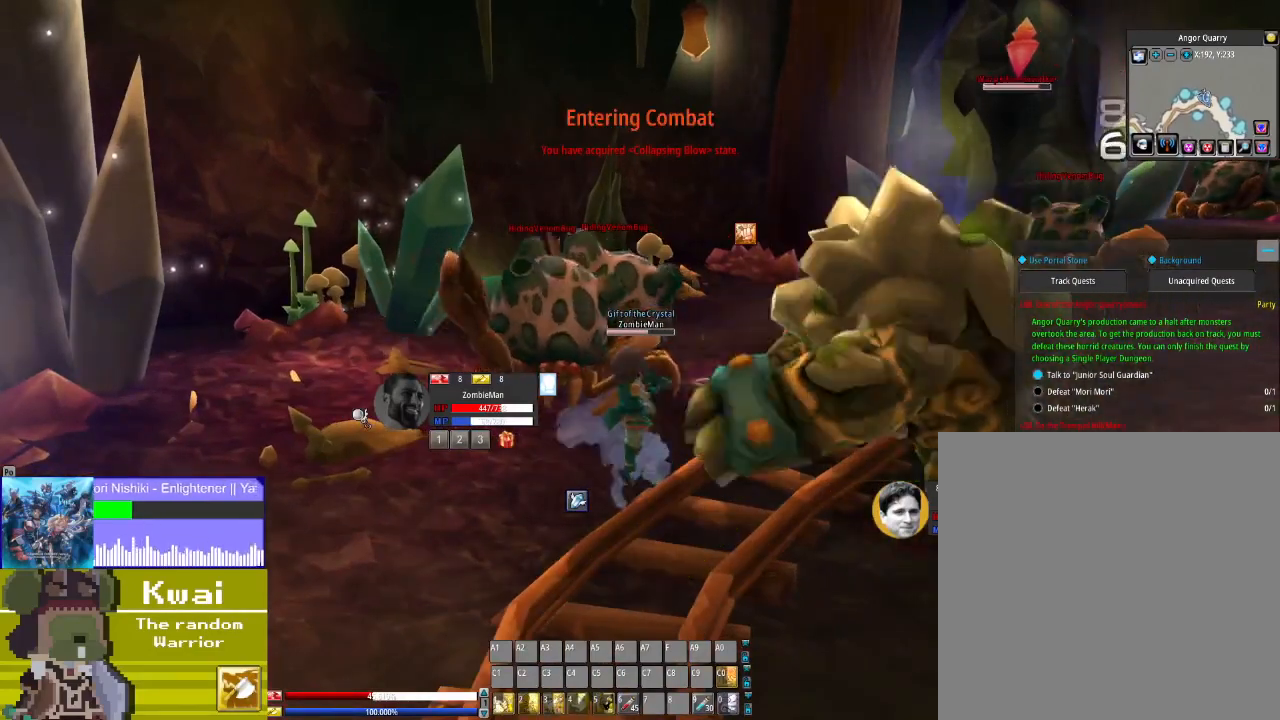
{"buttons": [], "left_stick": "center", "right_stick": "center", "events": [[66, "Y", "down"], [200, "Y", "up"]]}
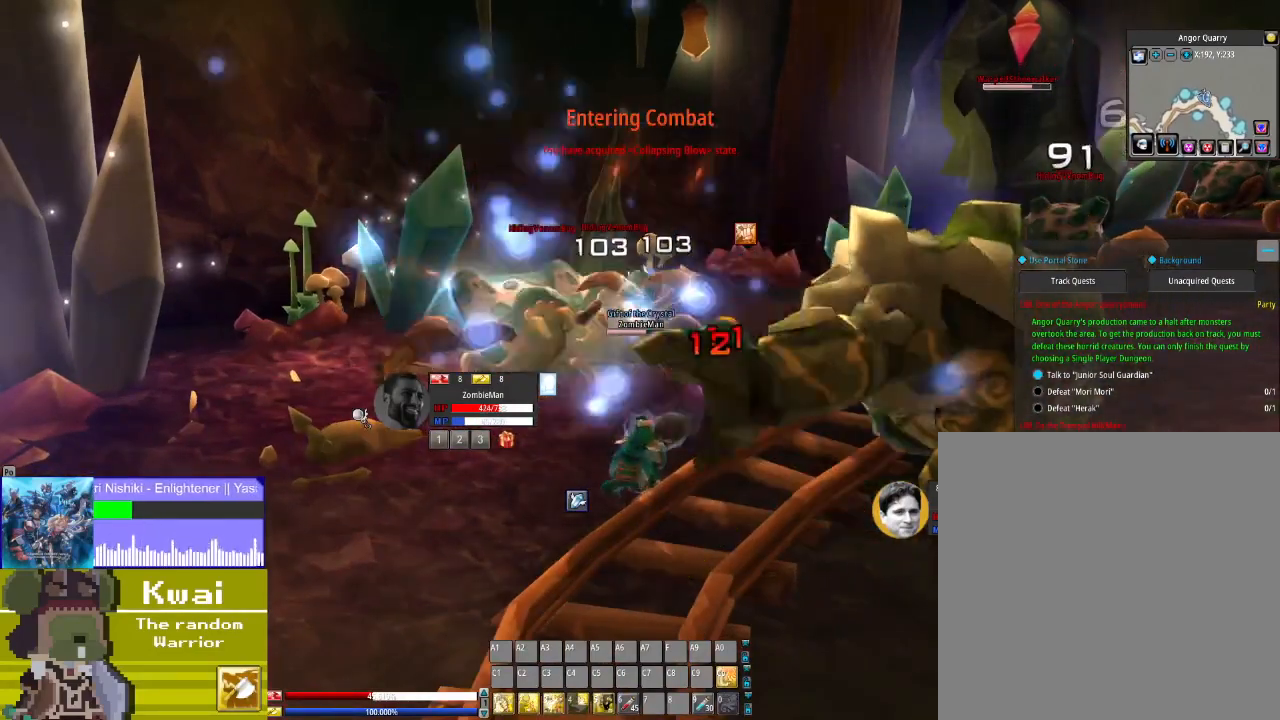
{"buttons": [], "left_stick": "center", "right_stick": "center", "events": []}
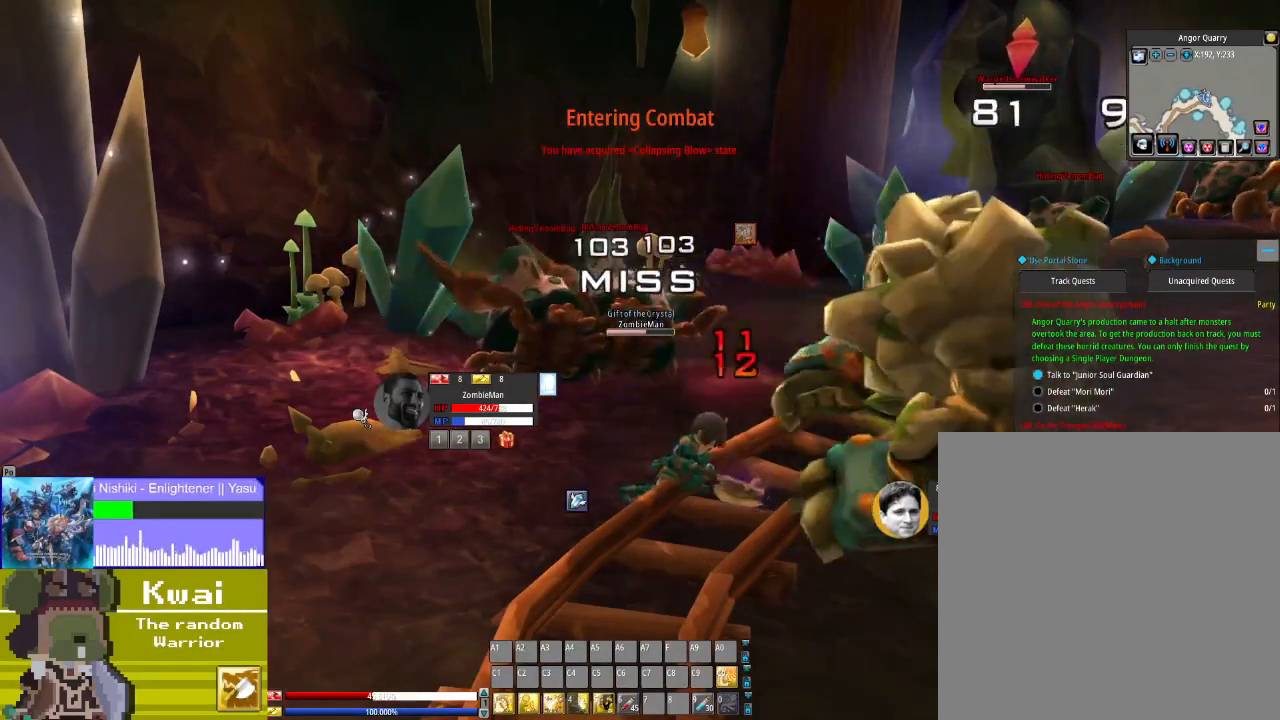
{"buttons": [], "left_stick": "center", "right_stick": "center", "events": [[100, "L1", "down"], [201, "L1", "up"]]}
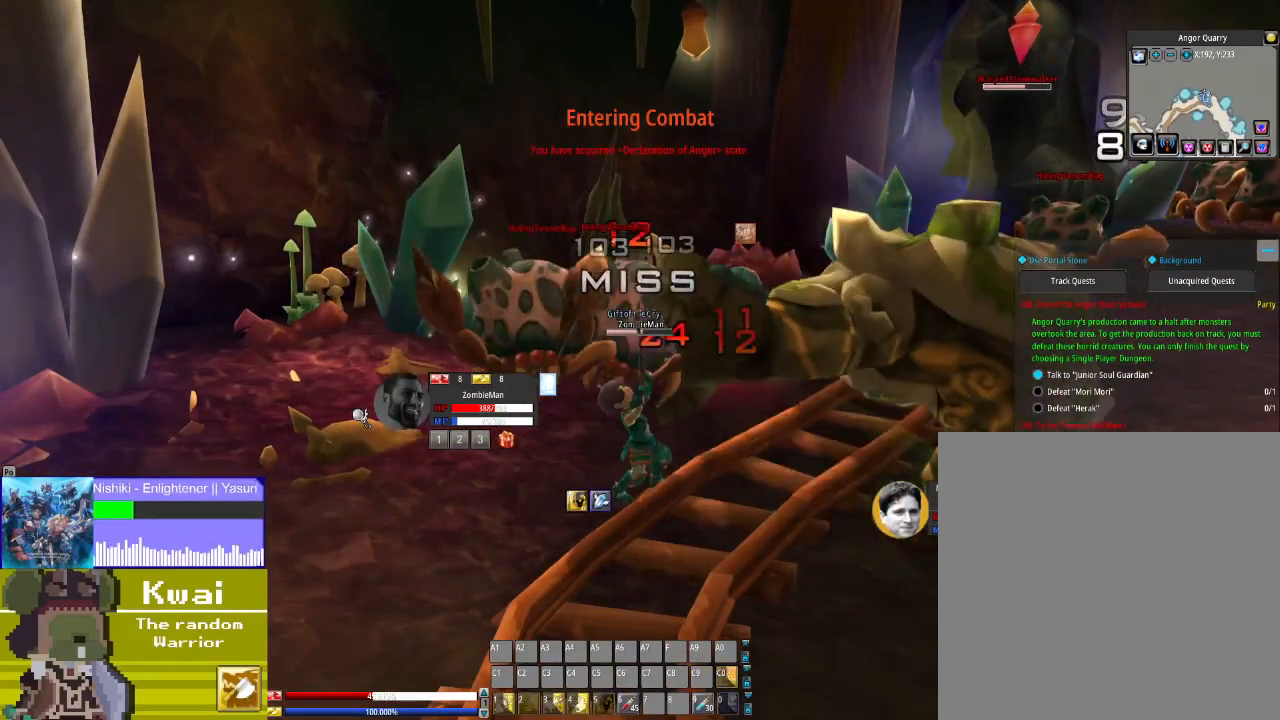
{"buttons": [], "left_stick": "center", "right_stick": "center", "events": [[333, "X", "down"], [400, "X", "up"]]}
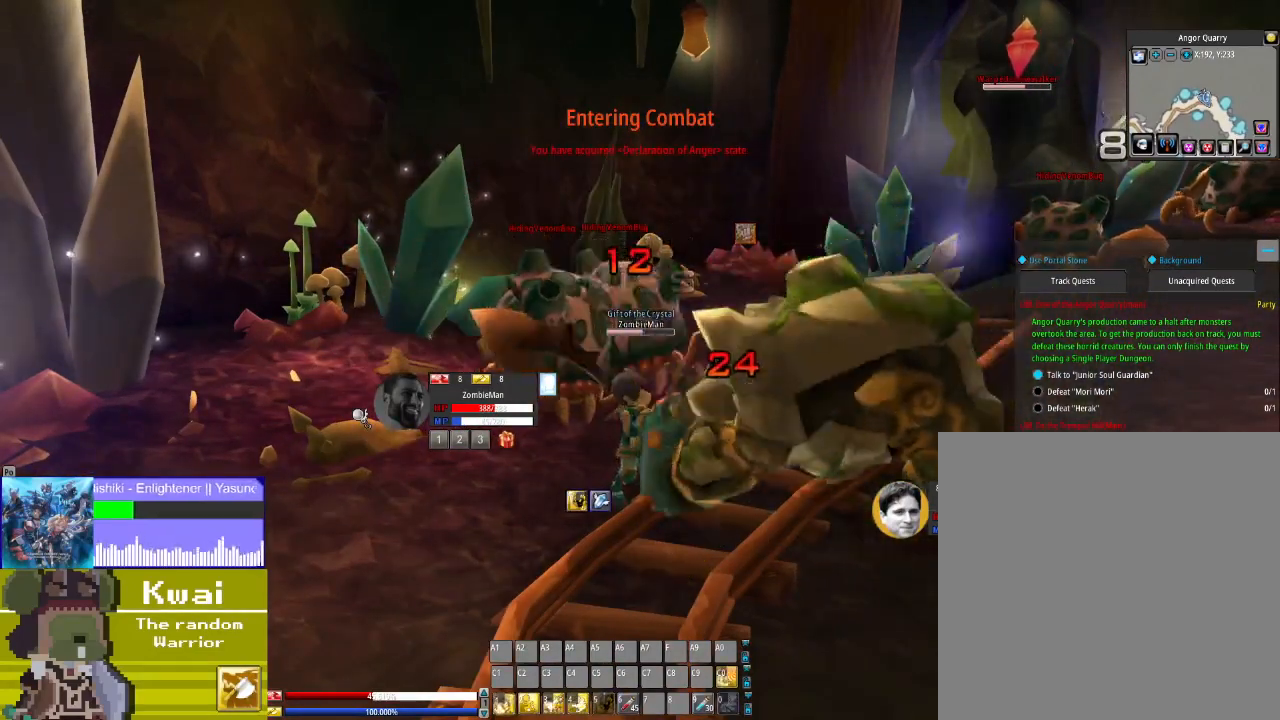
{"buttons": [], "left_stick": "center", "right_stick": "center", "events": [[34, "X", "down"], [134, "X", "up"], [167, "X", "down"], [267, "X", "up"], [367, "X", "down"], [501, "X", "up"]]}
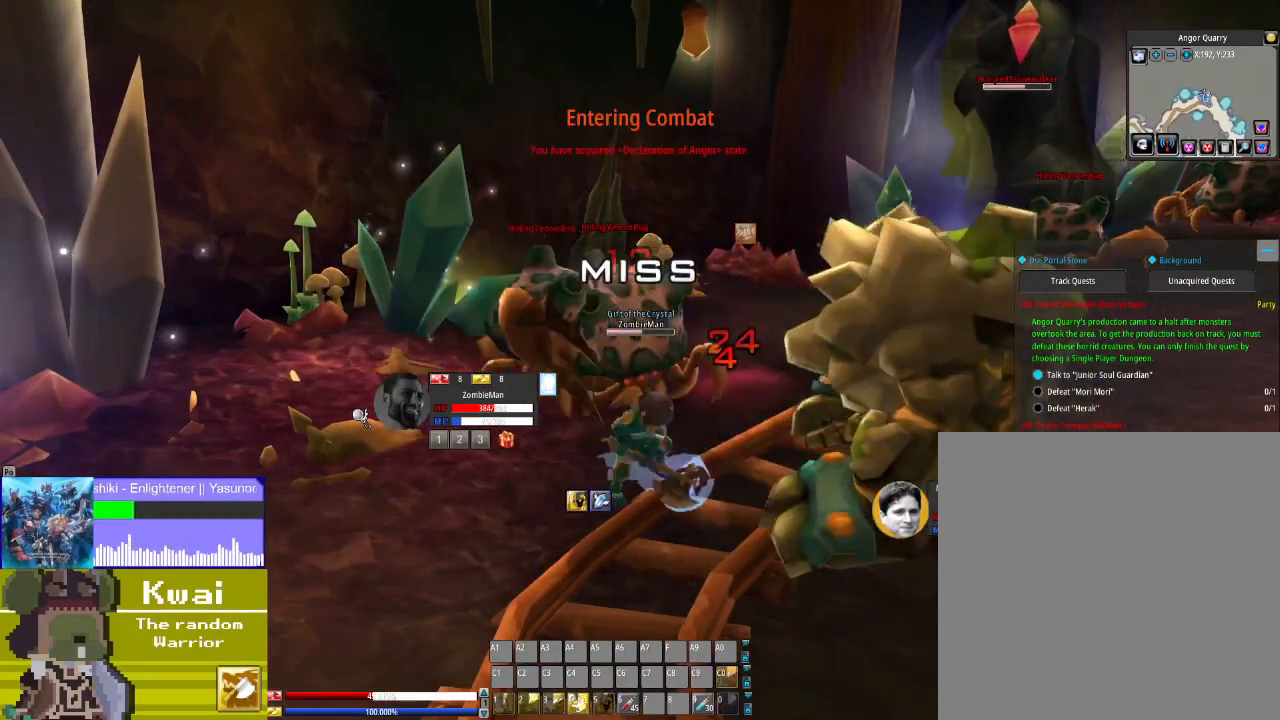
{"buttons": [], "left_stick": "center", "right_stick": "center", "events": [[100, "X", "down"], [167, "X", "up"], [300, "X", "down"], [400, "X", "up"]]}
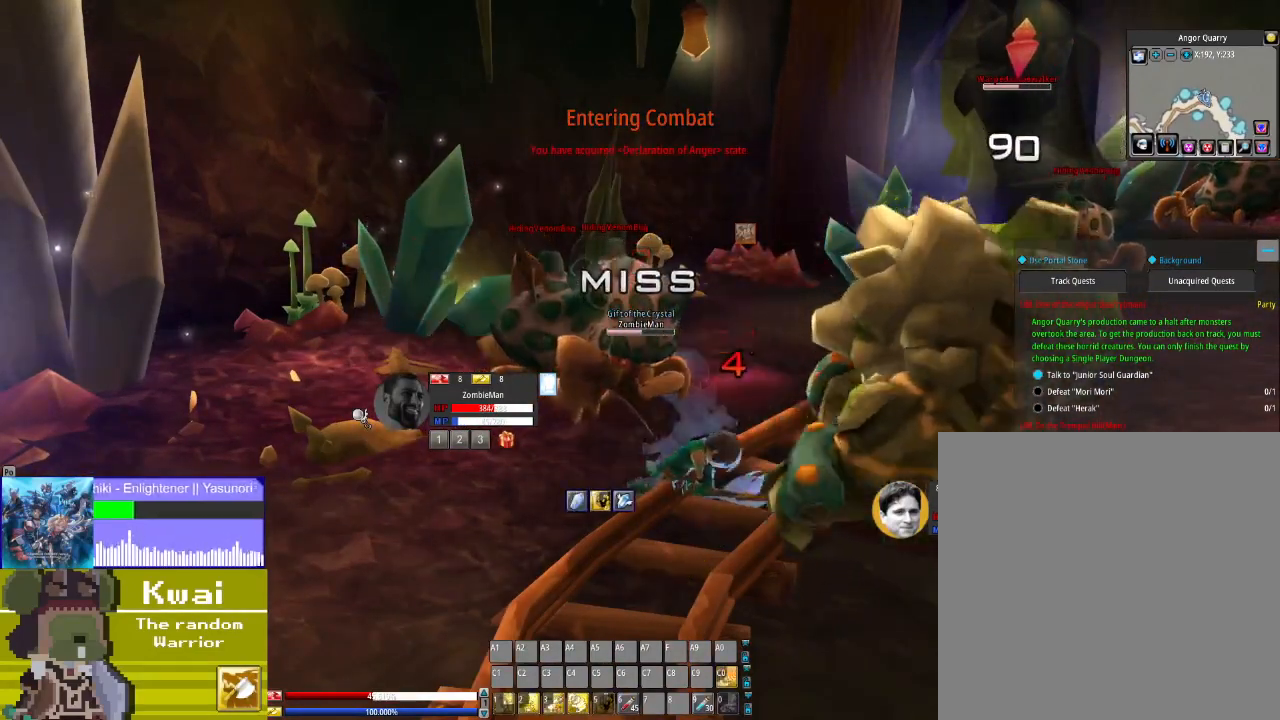
{"buttons": [], "left_stick": "center", "right_stick": "center", "events": [[67, "X", "down"], [134, "X", "up"], [301, "X", "down"], [367, "X", "up"]]}
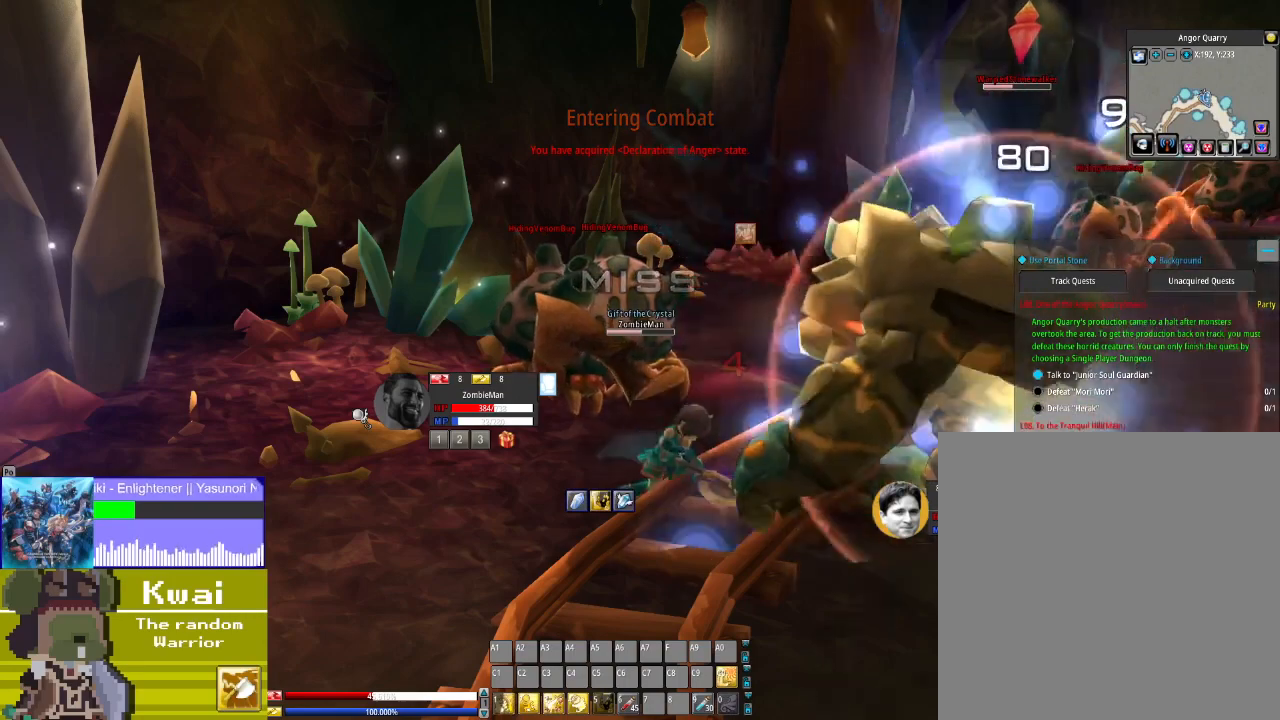
{"buttons": ["X"], "left_stick": "center", "right_stick": "center", "events": [[67, "X", "down"], [167, "X", "up"], [267, "X", "down"], [367, "X", "up"], [500, "X", "down"]]}
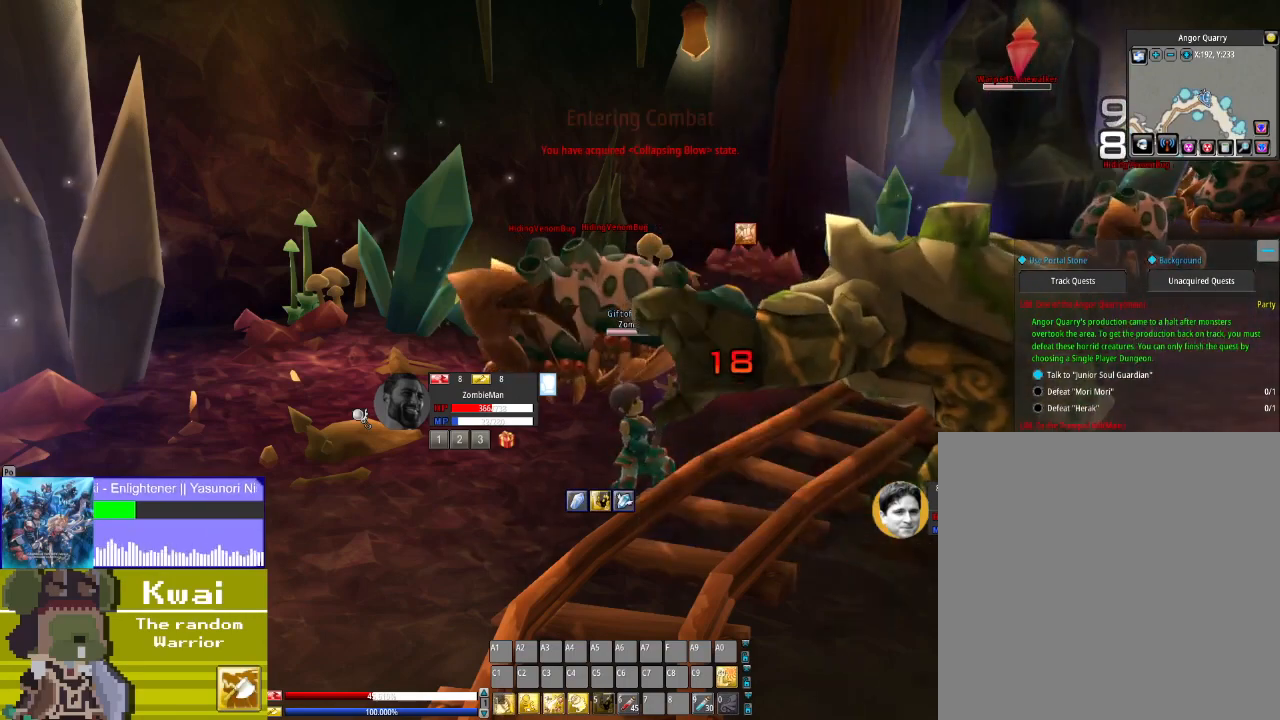
{"buttons": [], "left_stick": "center", "right_stick": "center", "events": [[100, "X", "up"], [201, "X", "down"], [267, "X", "up"]]}
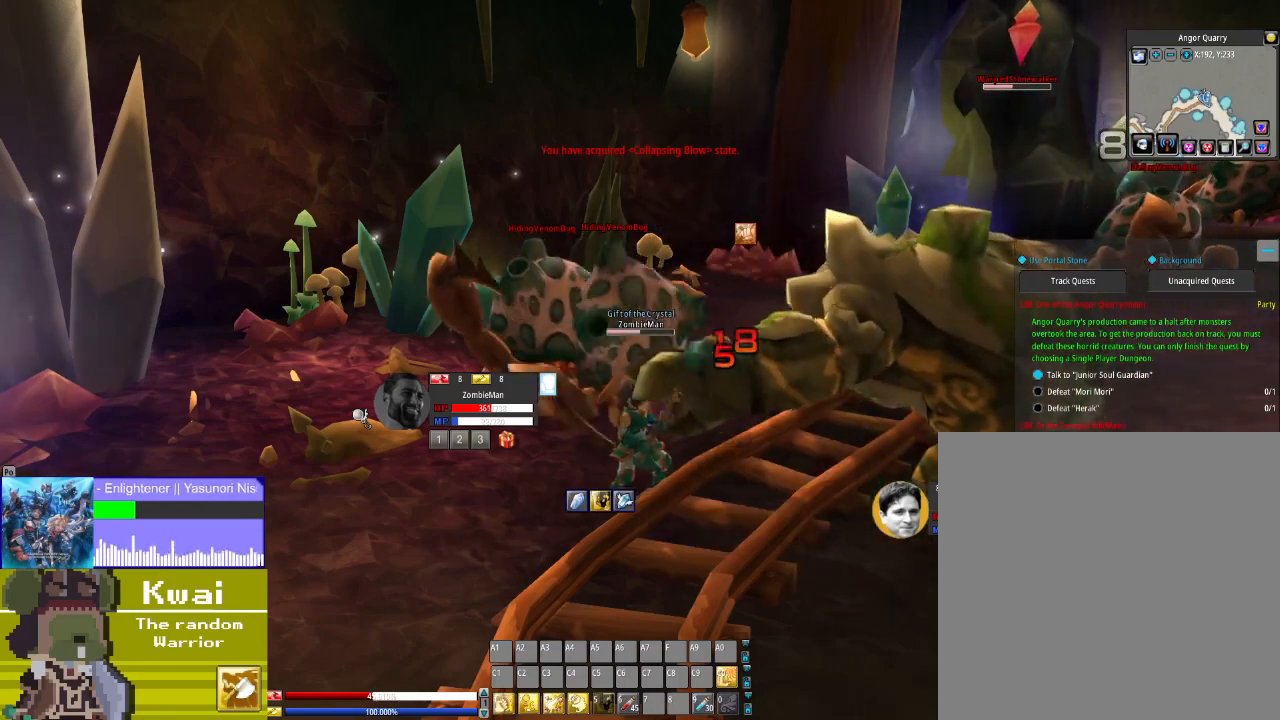
{"buttons": ["X"], "left_stick": "center", "right_stick": "center", "events": [[100, "X", "down"], [200, "X", "up"], [334, "X", "down"], [400, "X", "up"], [500, "X", "down"]]}
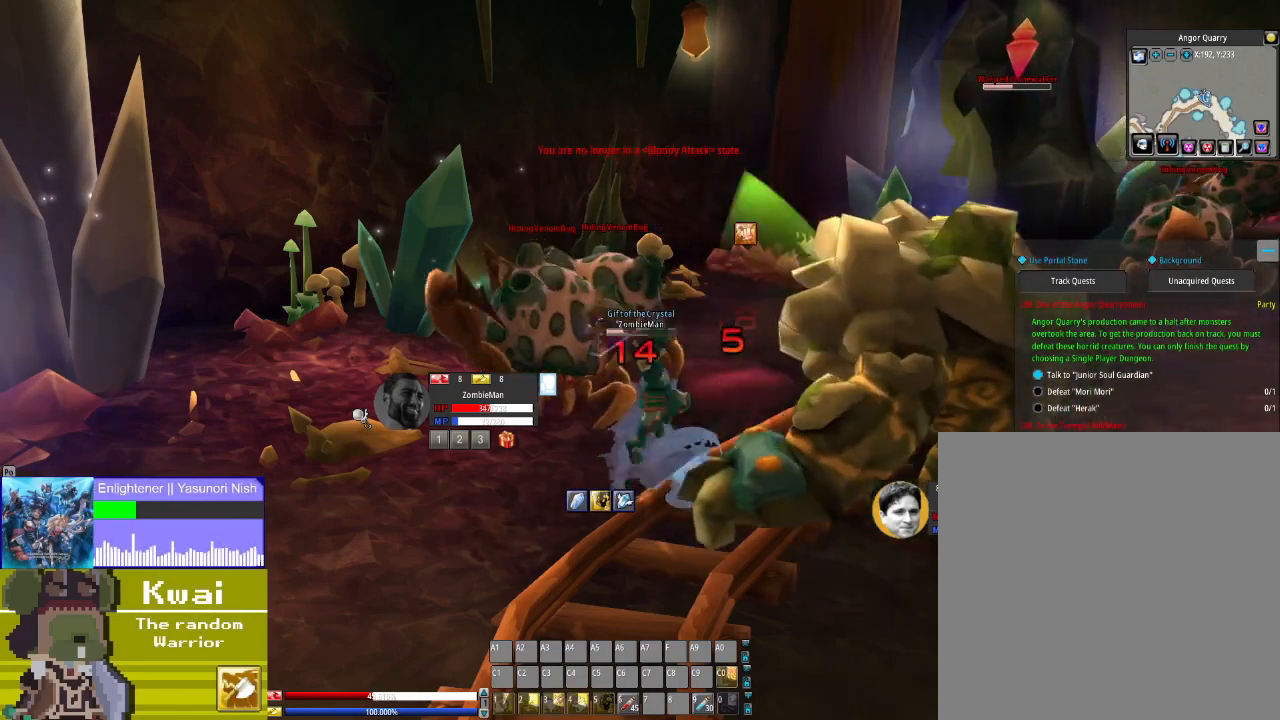
{"buttons": [], "left_stick": "center", "right_stick": "center", "events": [[100, "X", "up"], [201, "X", "down"], [334, "X", "up"]]}
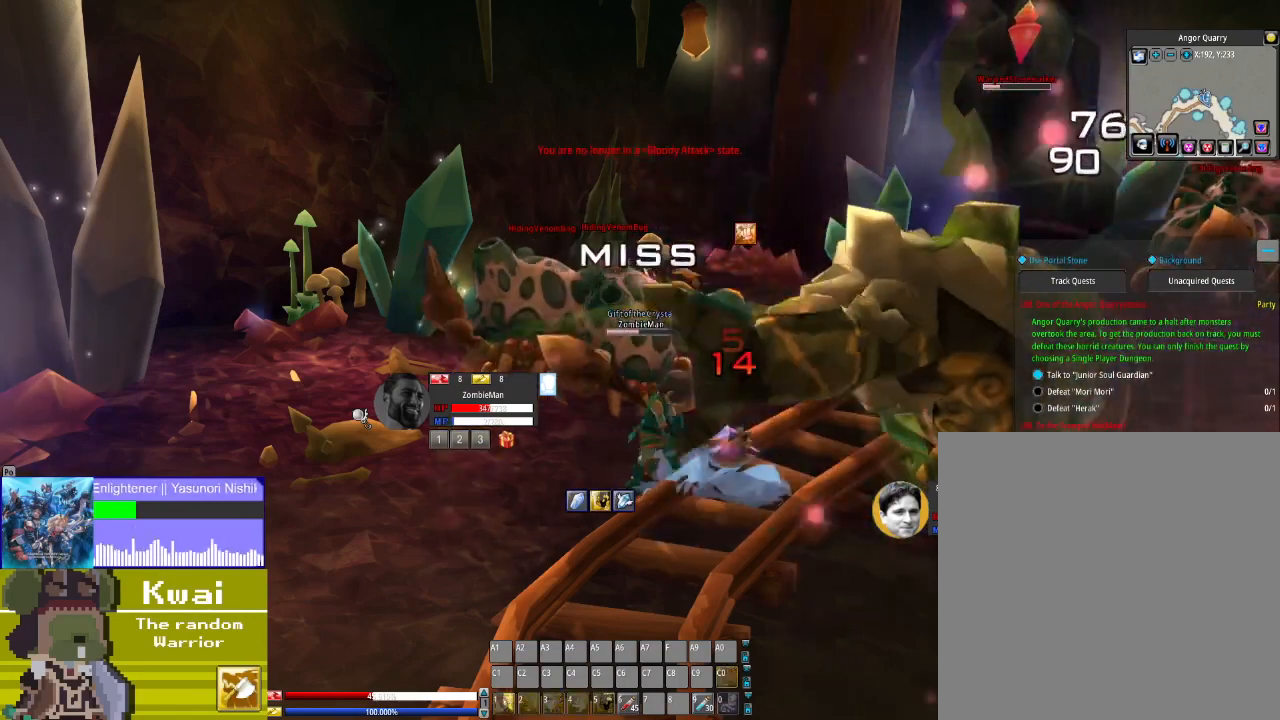
{"buttons": [], "left_stick": "center", "right_stick": "center", "events": []}
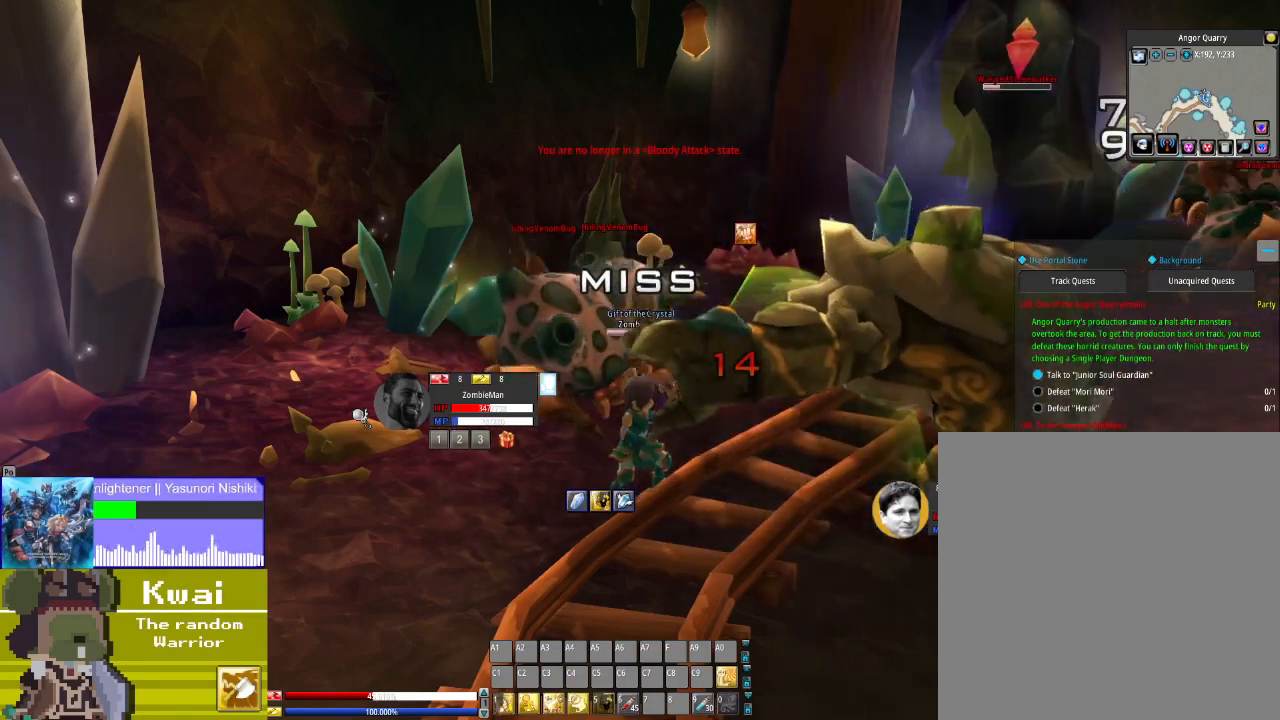
{"buttons": [], "left_stick": "center", "right_stick": "center", "events": [[234, "DPAD_LEFT", "down"], [367, "DPAD_LEFT", "up"]]}
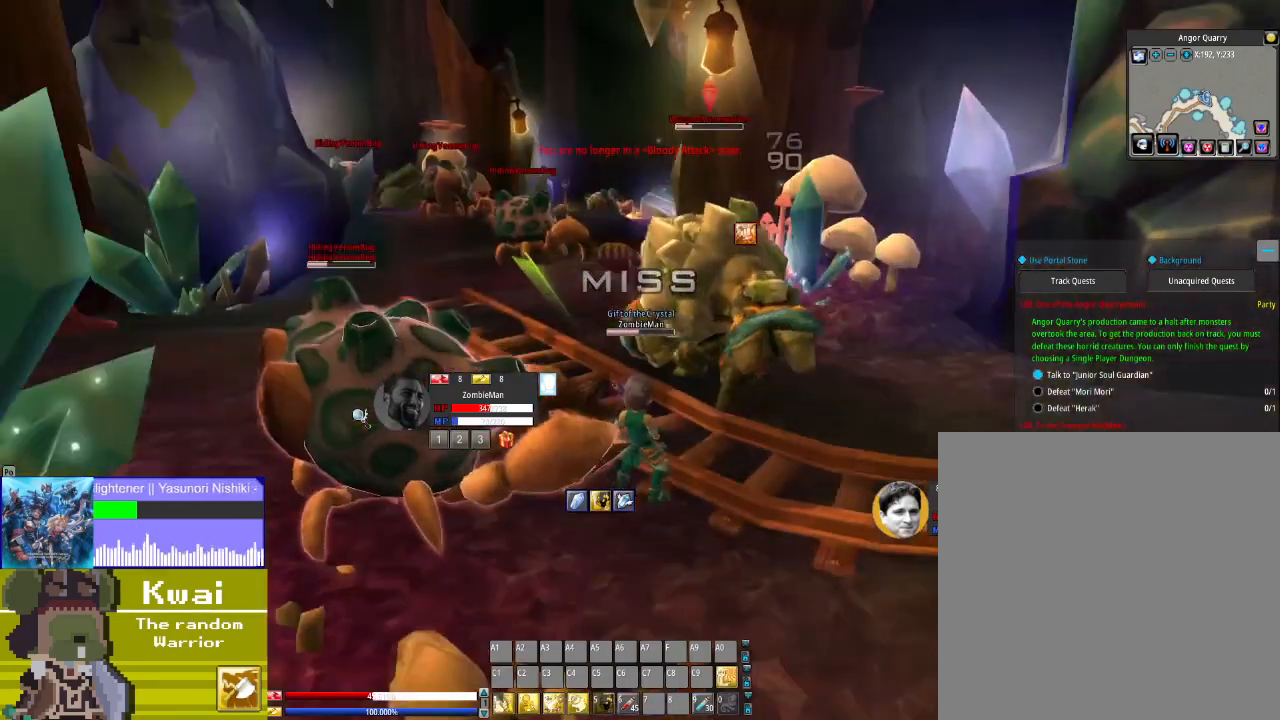
{"buttons": ["DPAD_LEFT"], "left_stick": "center", "right_stick": "center", "events": [[33, "X", "down"], [133, "X", "up"], [267, "X", "down"], [334, "DPAD_LEFT", "down"], [367, "X", "up"]]}
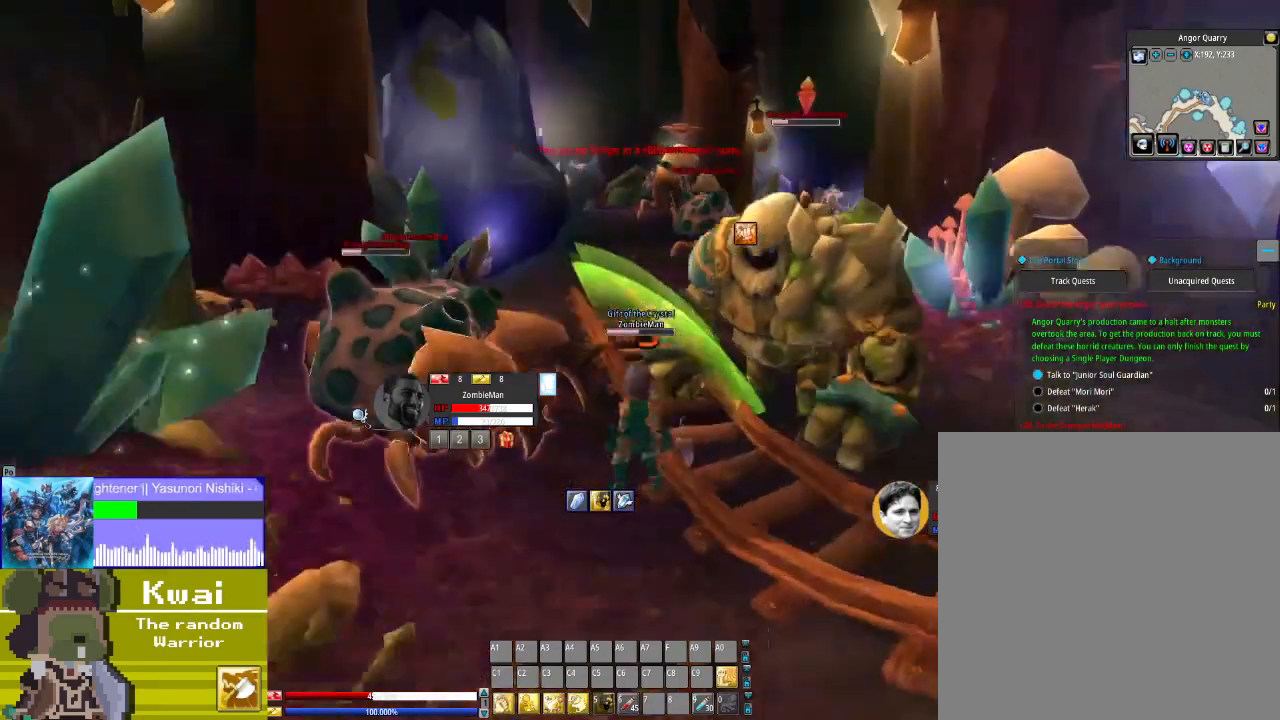
{"buttons": ["DPAD_LEFT"], "left_stick": "center", "right_stick": "center", "events": [[334, "DPAD_LEFT", "up"], [401, "X", "down"], [467, "X", "up"], [501, "DPAD_LEFT", "down"]]}
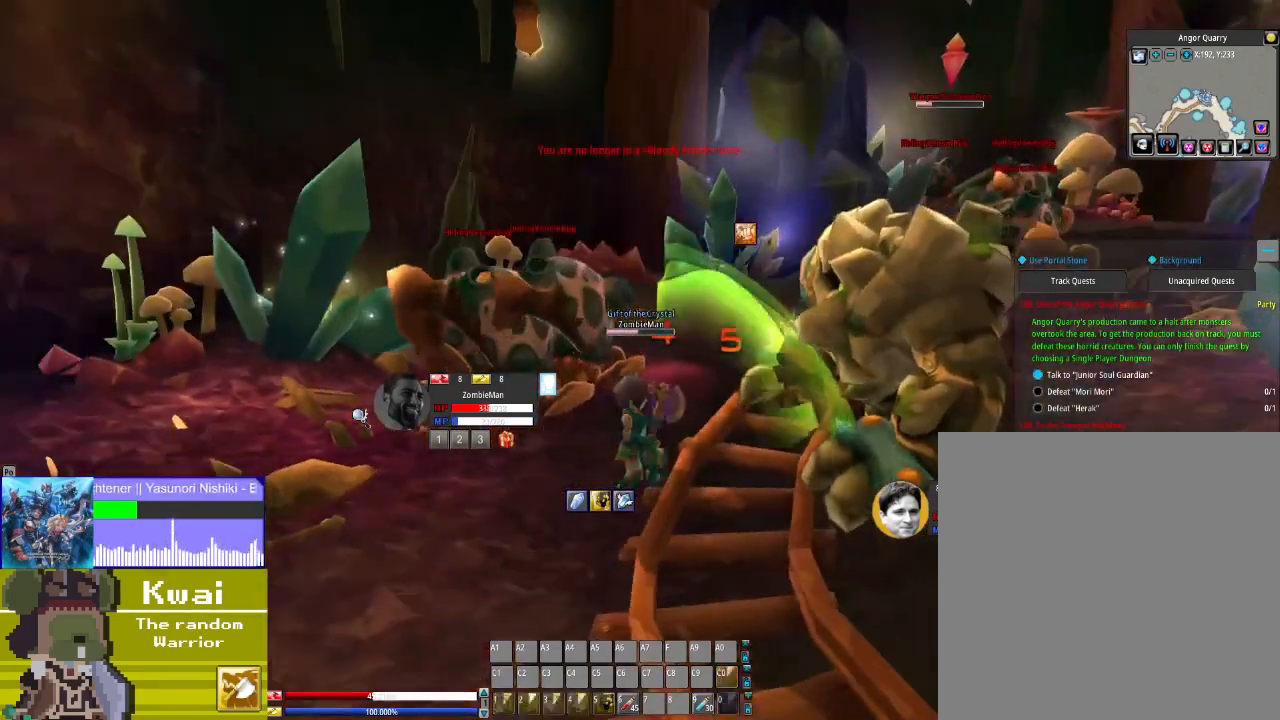
{"buttons": [], "left_stick": "center", "right_stick": "down", "events": [[67, "X", "down"], [167, "DPAD_LEFT", "up"], [167, "X", "up"], [367, "right_stick", "down"]]}
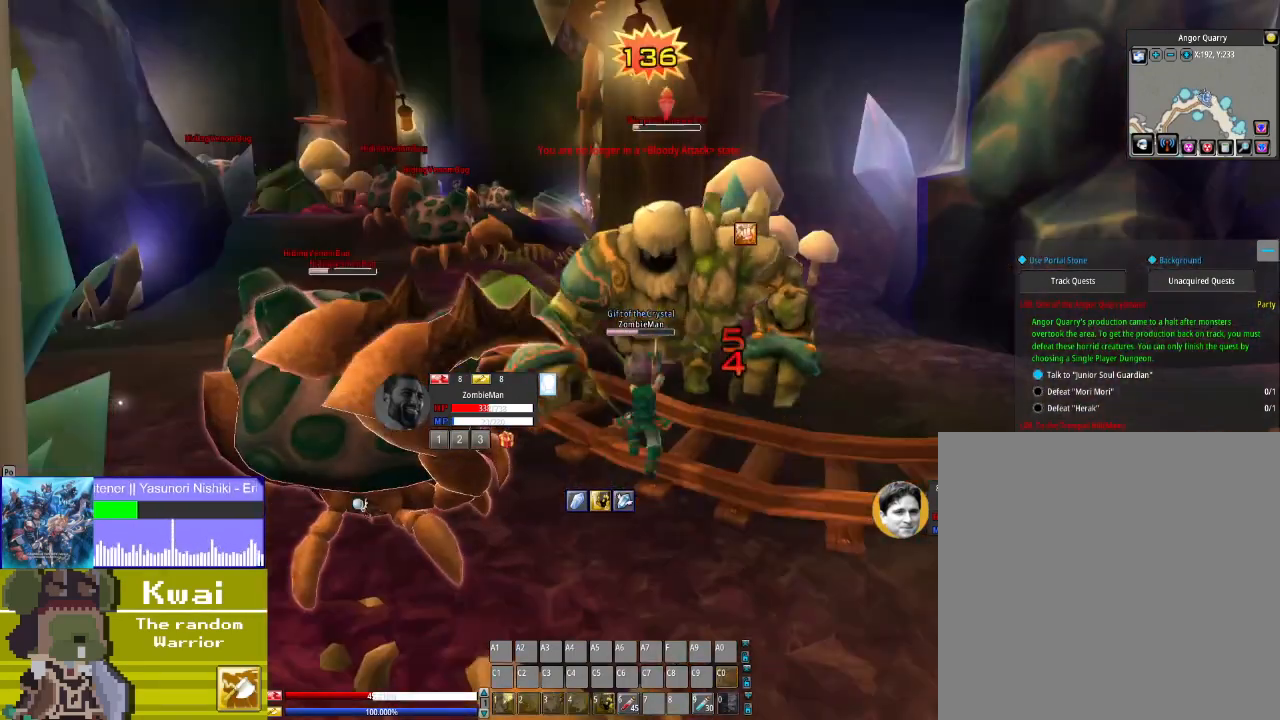
{"buttons": [], "left_stick": "center", "right_stick": "center", "events": [[467, "right_stick", "center"]]}
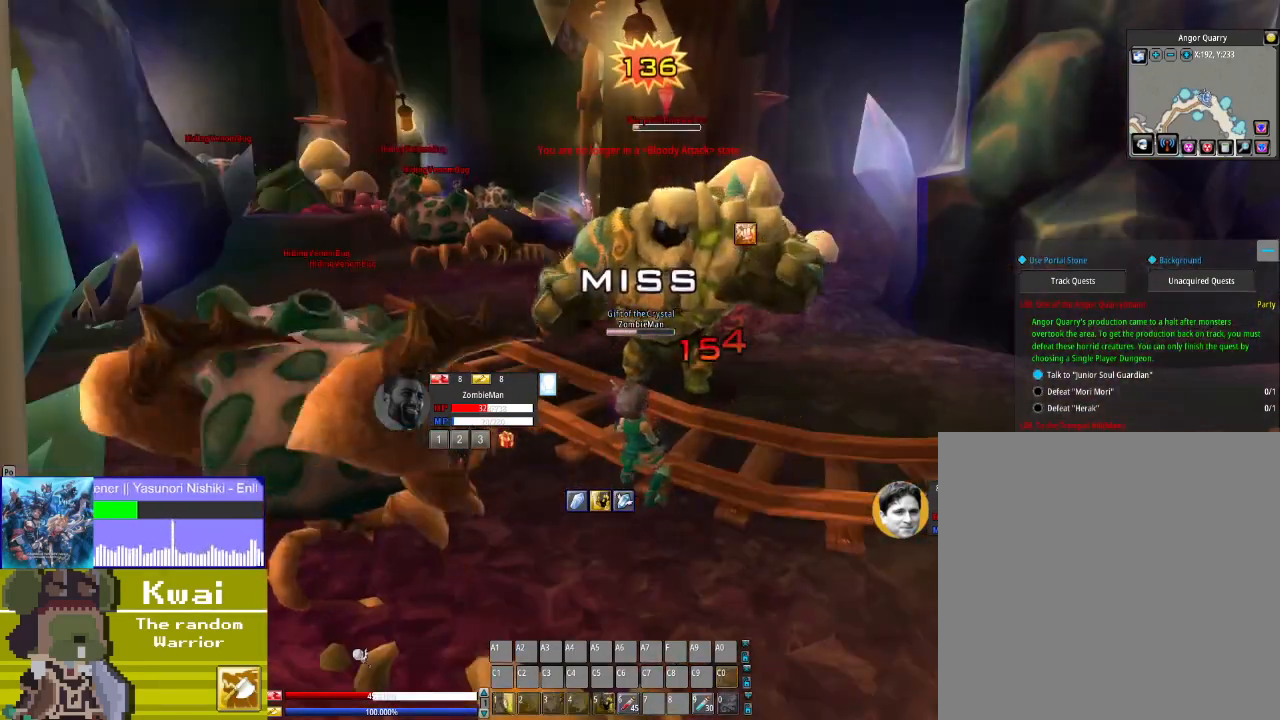
{"buttons": [], "left_stick": "center", "right_stick": "right", "events": [[100, "right_stick", "right"]]}
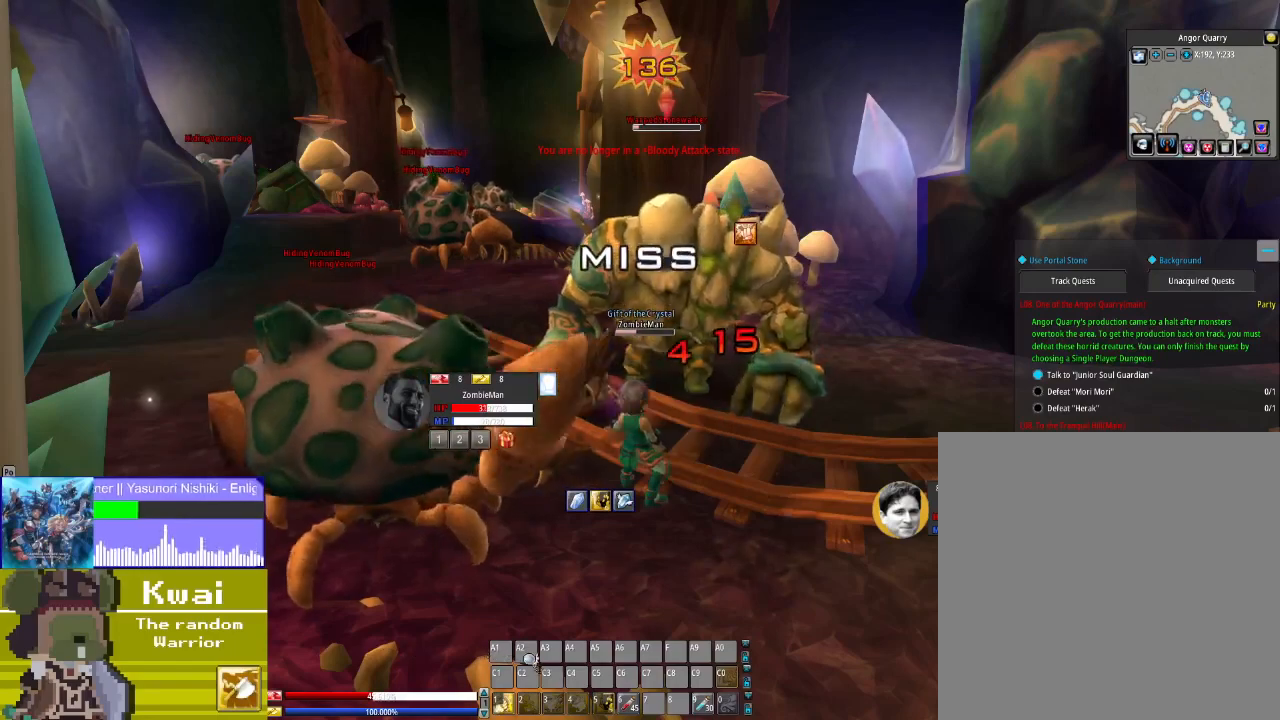
{"buttons": [], "left_stick": "center", "right_stick": "right", "events": [[401, "right_stick", "center"], [501, "right_stick", "right"]]}
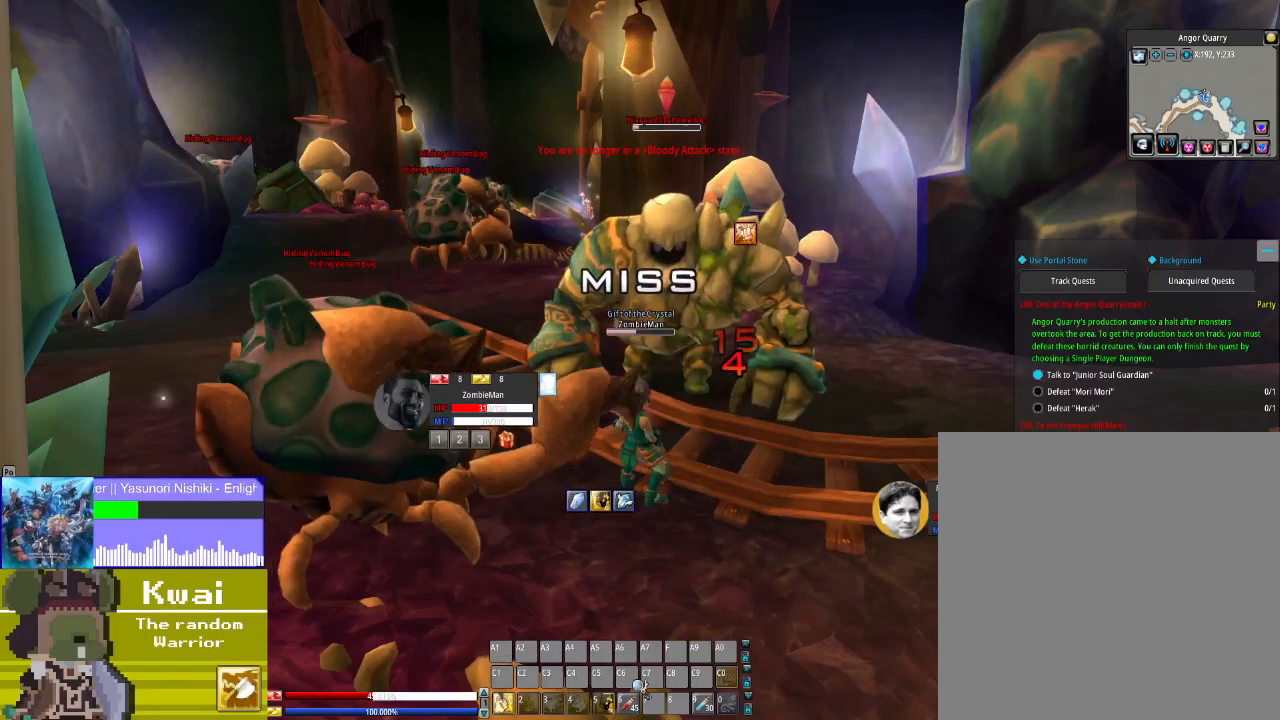
{"buttons": [], "left_stick": "center", "right_stick": "center", "events": [[267, "right_stick", "center"], [333, "right_stick", "down-right"], [467, "right_stick", "center"]]}
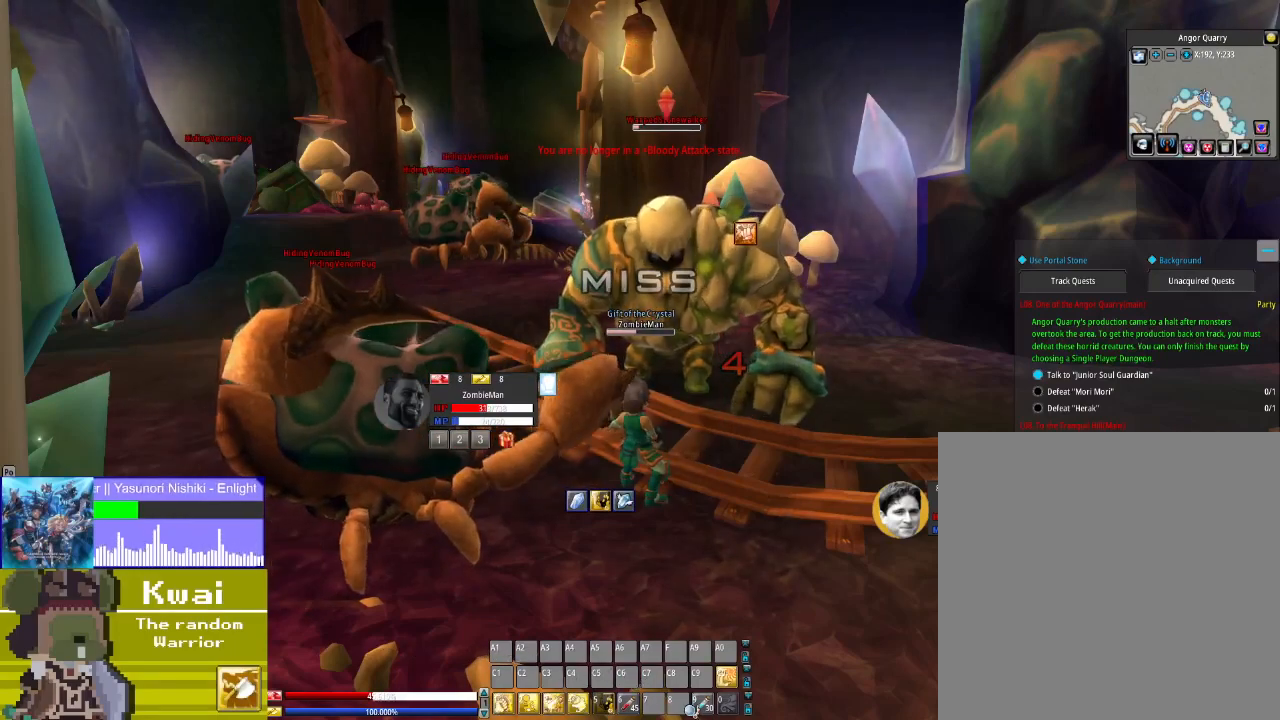
{"buttons": [], "left_stick": "center", "right_stick": "center", "events": [[334, "right_stick", "right"], [401, "right_stick", "center"]]}
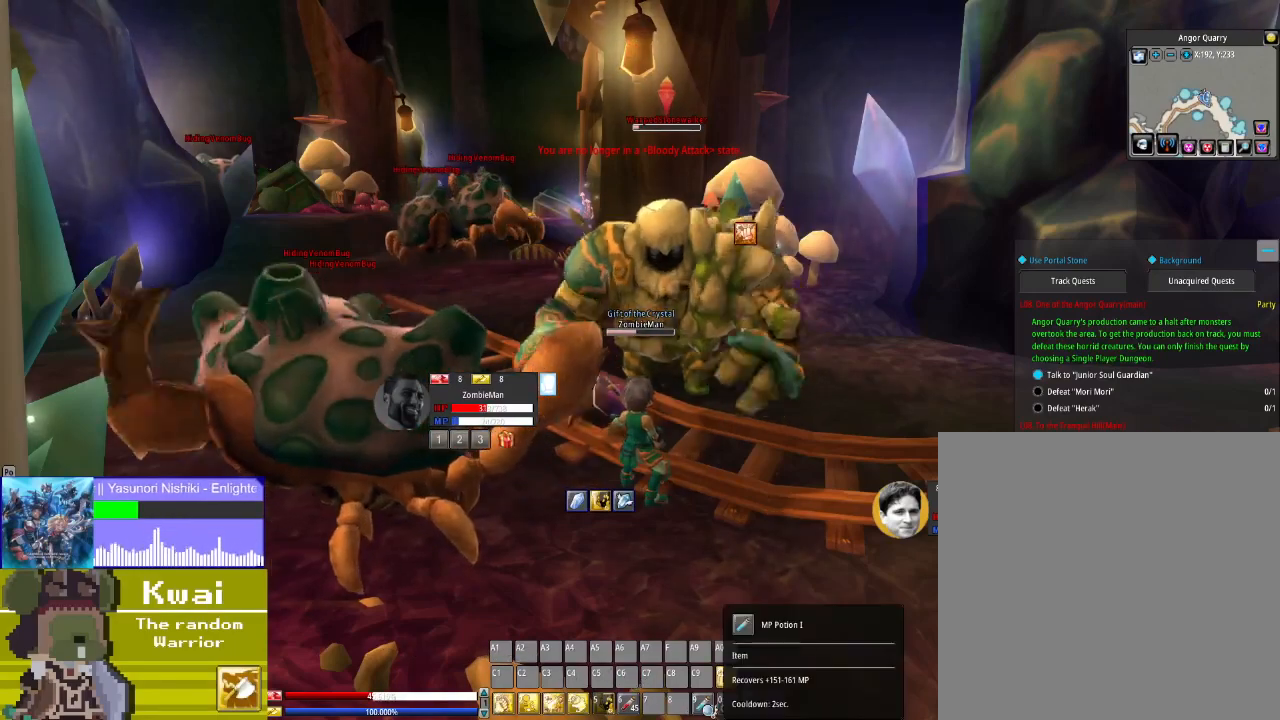
{"buttons": [], "left_stick": "center", "right_stick": "center", "events": [[133, "R2", "down"], [267, "R2", "up"]]}
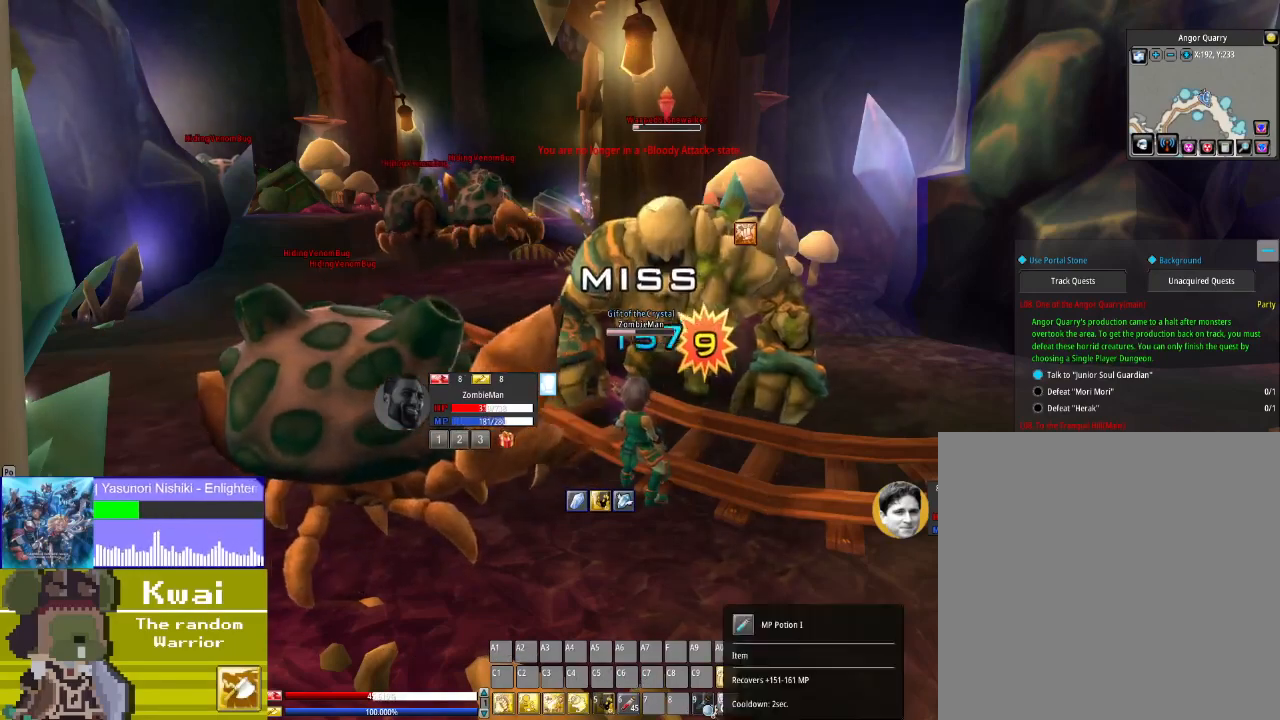
{"buttons": [], "left_stick": "center", "right_stick": "center", "events": [[100, "right_stick", "left"], [301, "right_stick", "center"]]}
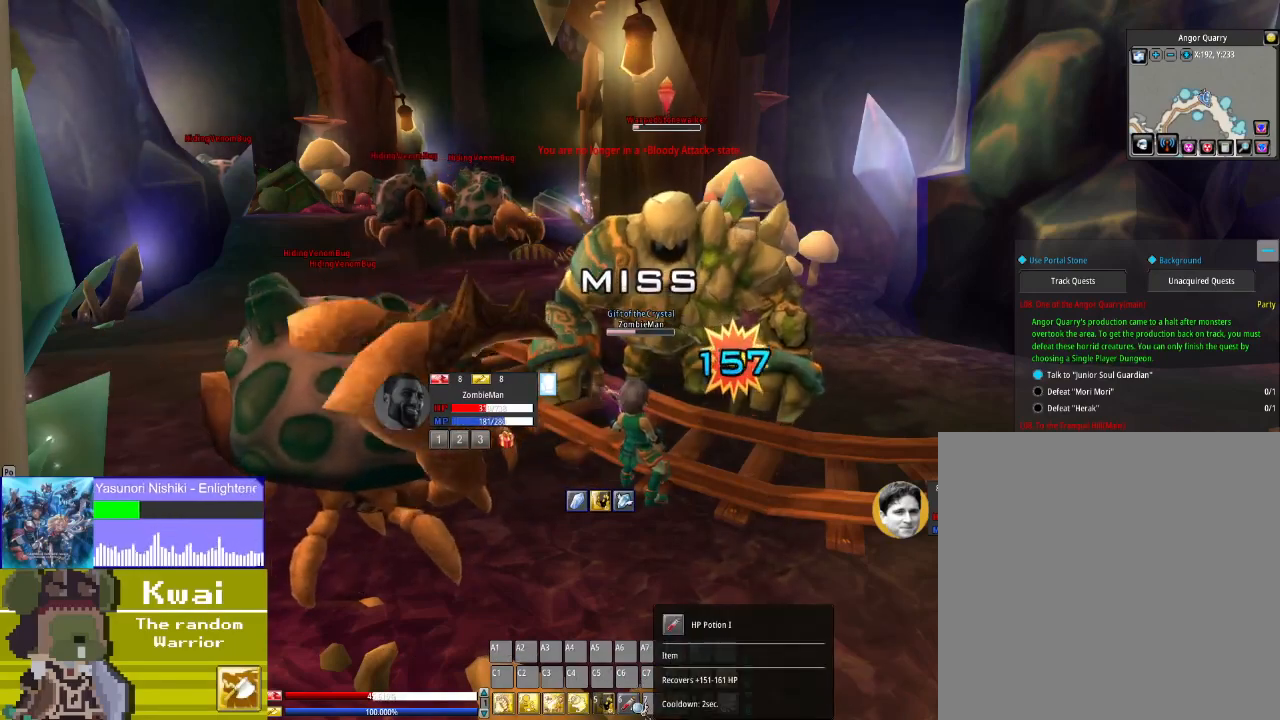
{"buttons": [], "left_stick": "center", "right_stick": "center", "events": [[67, "right_stick", "left"], [200, "right_stick", "center"], [267, "R2", "down"], [434, "R2", "up"]]}
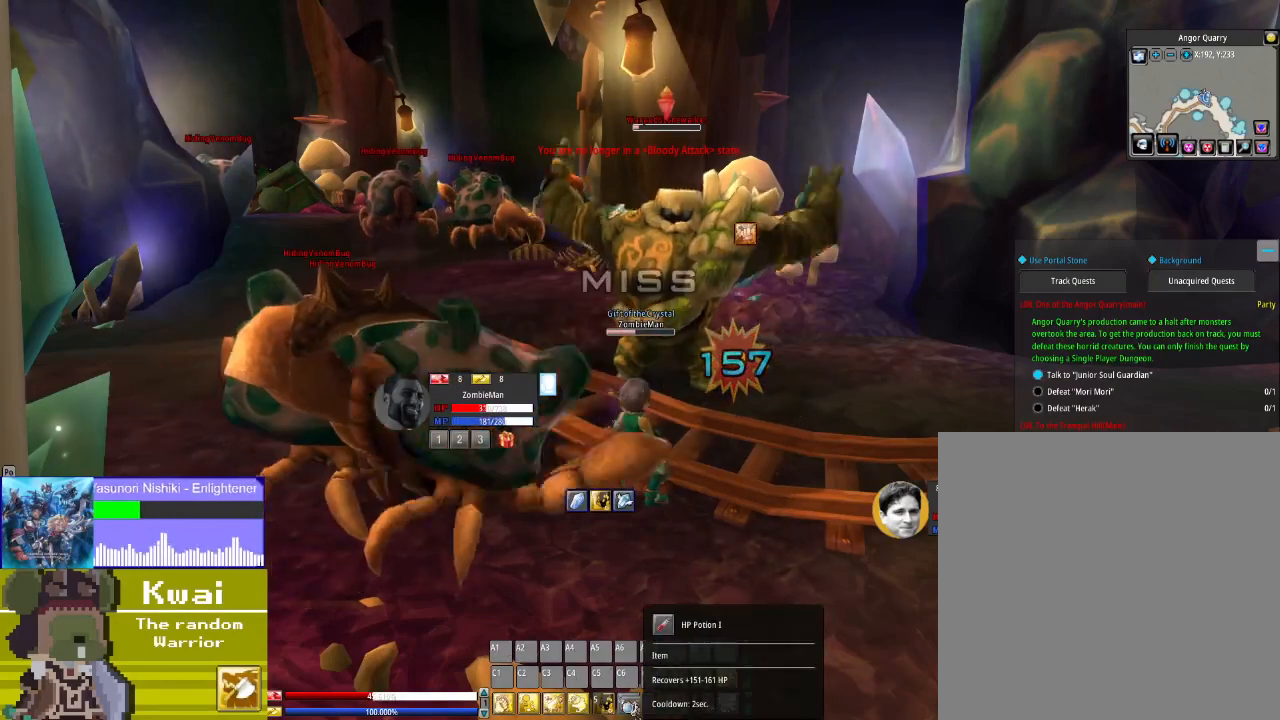
{"buttons": ["DPAD_LEFT"], "left_stick": "center", "right_stick": "up", "events": [[167, "right_stick", "up-left"], [267, "DPAD_LEFT", "down"], [401, "right_stick", "up"]]}
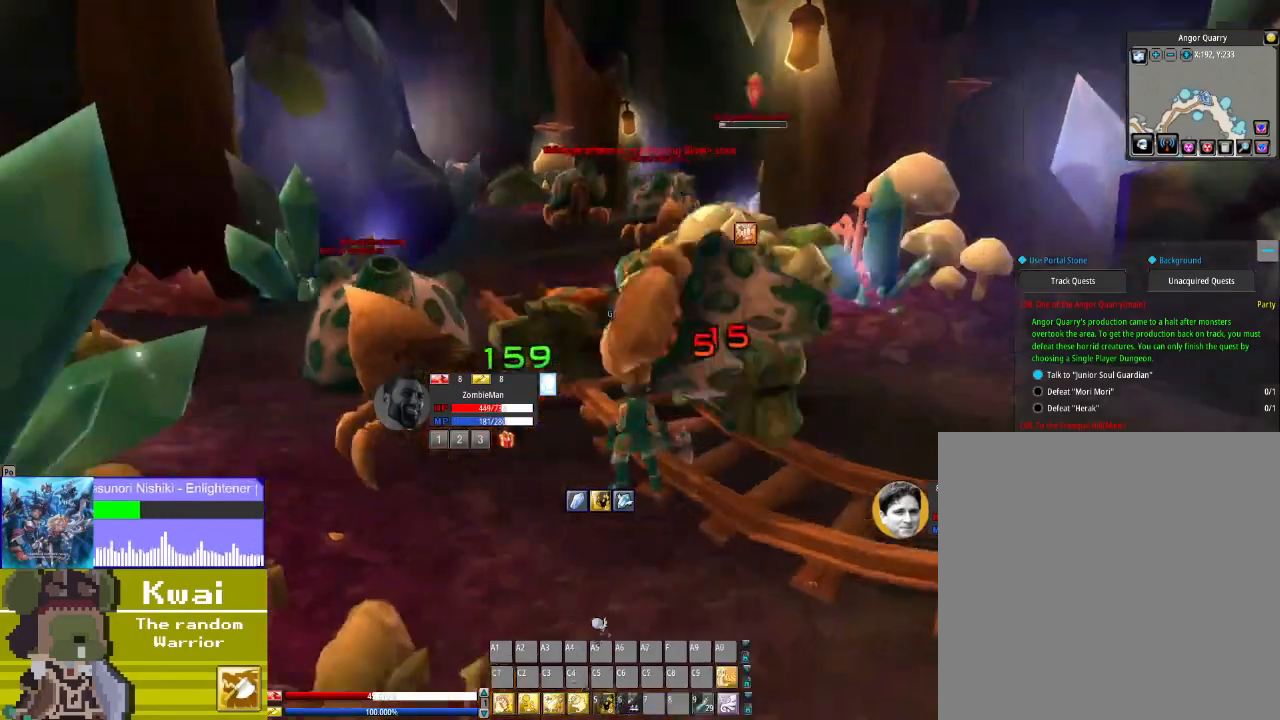
{"buttons": ["DPAD_LEFT"], "left_stick": "center", "right_stick": "center", "events": [[33, "right_stick", "up-right"], [200, "right_stick", "center"]]}